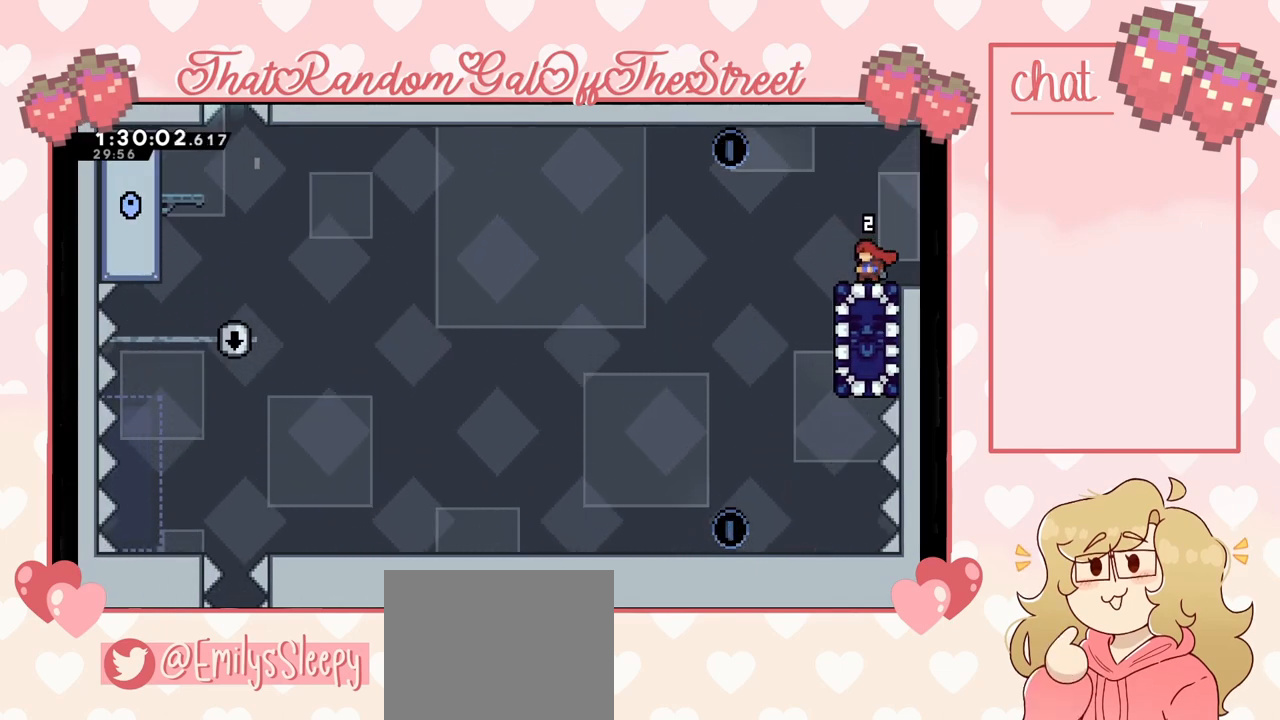
Gameplay with a controller (Xbox layout); each line is a JSON object with the inputs held at the frame after it. "events" lists button and stick changes between this image and that frame as [ms after this image, input, new state], when the widget could be followed in between.
{"buttons": [], "left_stick": "center", "right_stick": "center", "events": []}
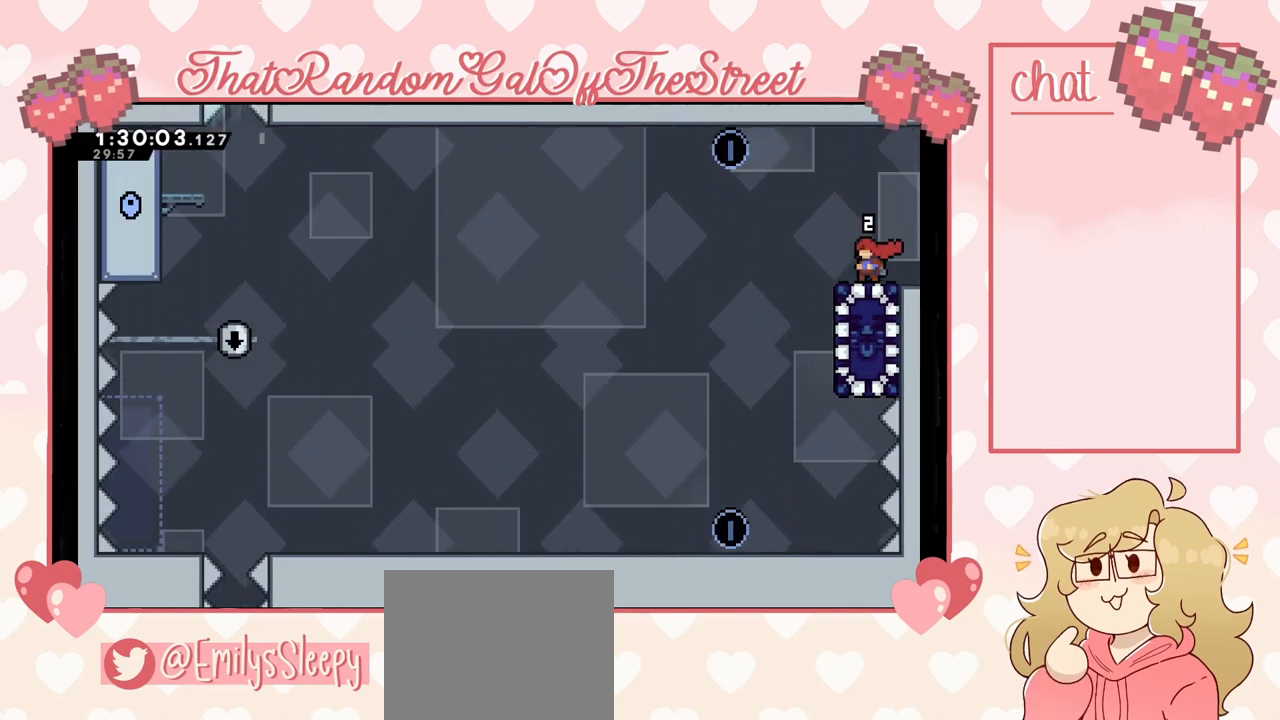
{"buttons": [], "left_stick": "center", "right_stick": "center", "events": []}
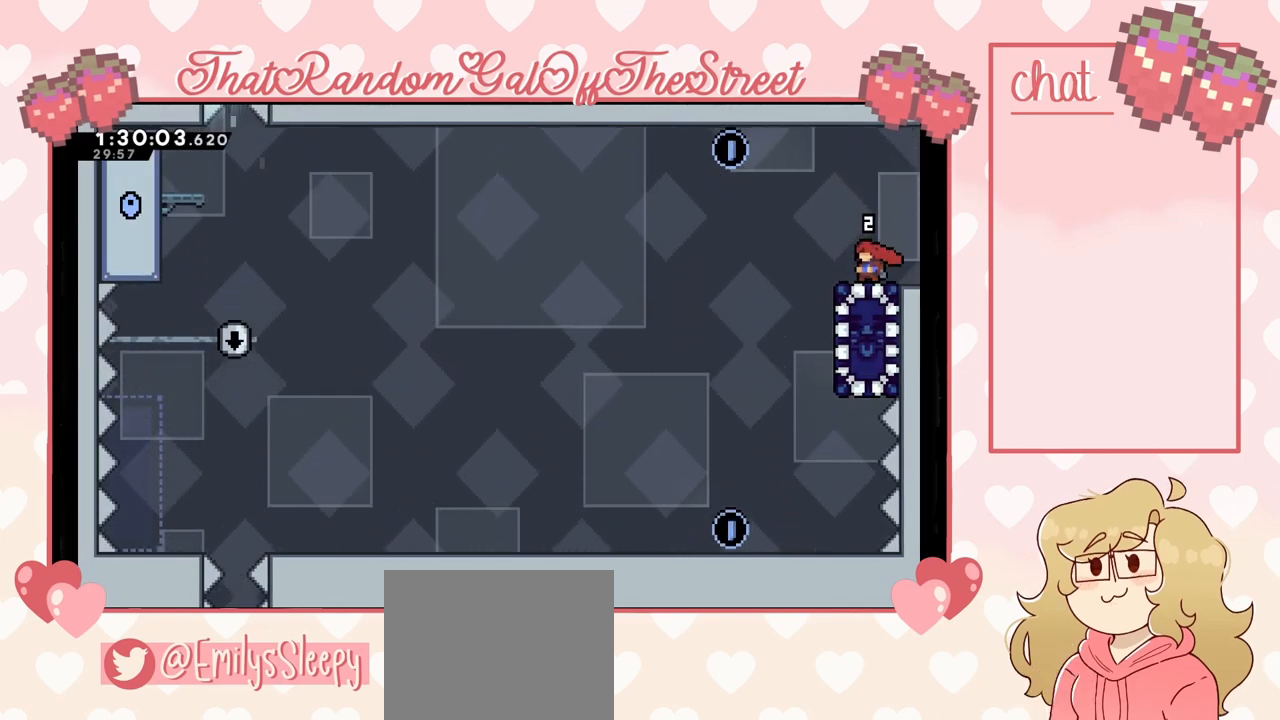
{"buttons": [], "left_stick": "center", "right_stick": "center", "events": [[367, "A", "down"], [500, "A", "up"]]}
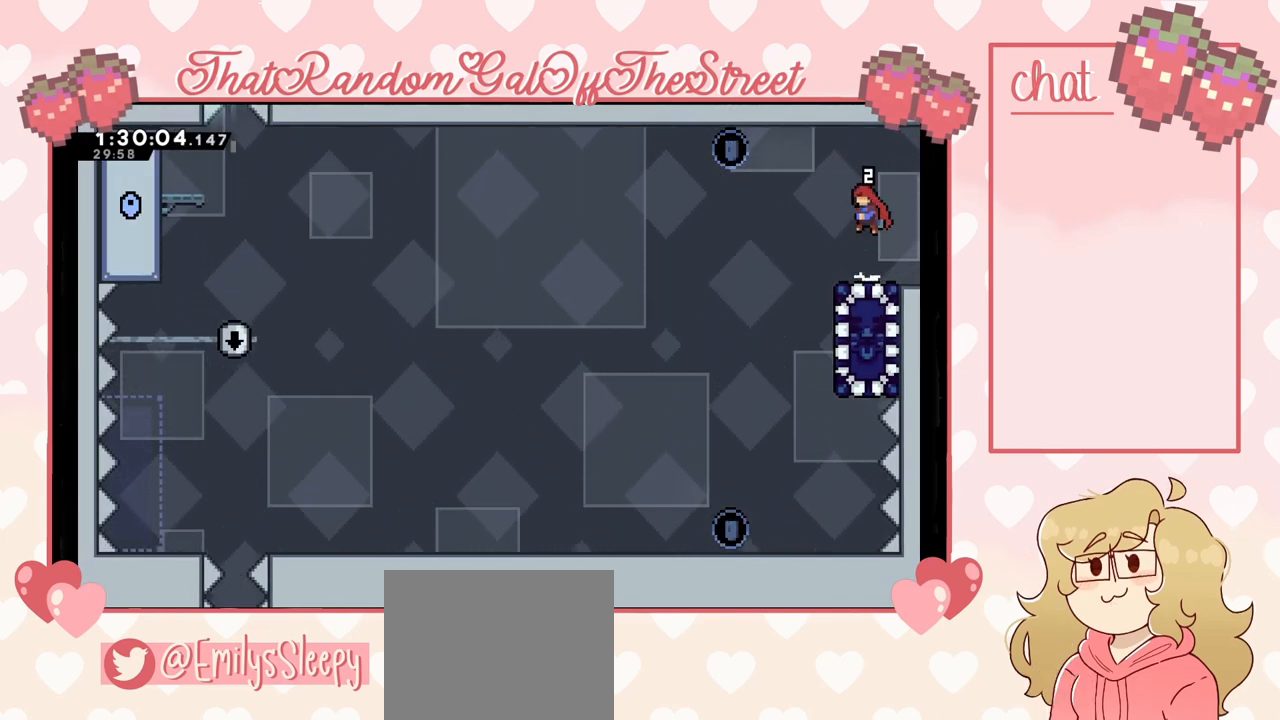
{"buttons": ["A"], "left_stick": "center", "right_stick": "center", "events": [[133, "left_stick", "left"], [233, "left_stick", "center"], [367, "A", "down"]]}
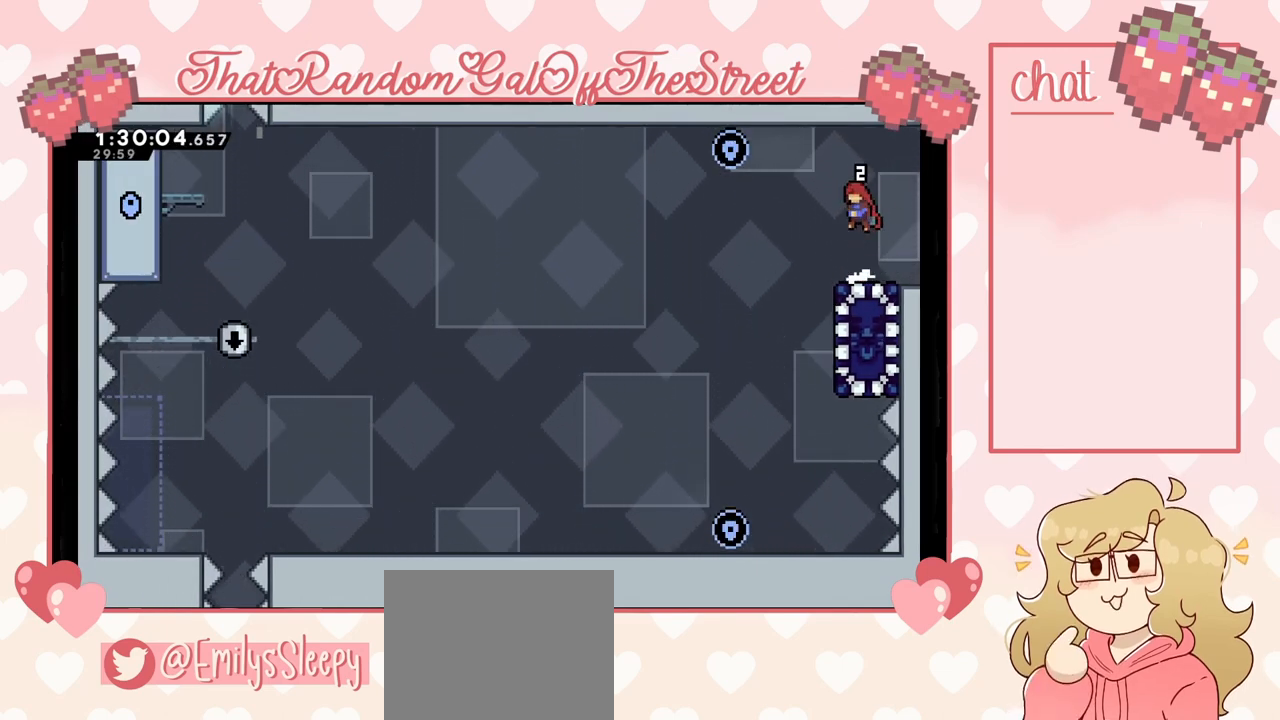
{"buttons": ["A"], "left_stick": "center", "right_stick": "center", "events": [[33, "A", "up"], [400, "A", "down"]]}
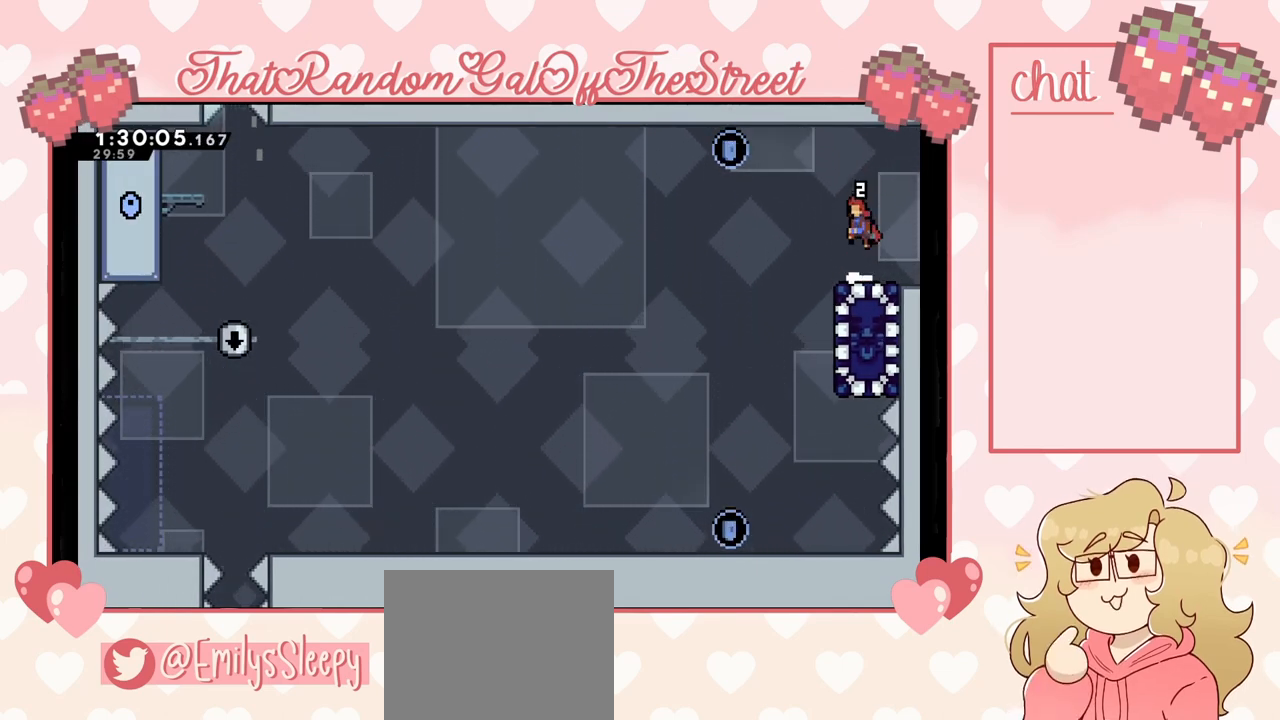
{"buttons": ["A"], "left_stick": "center", "right_stick": "center", "events": [[33, "A", "up"], [400, "A", "down"]]}
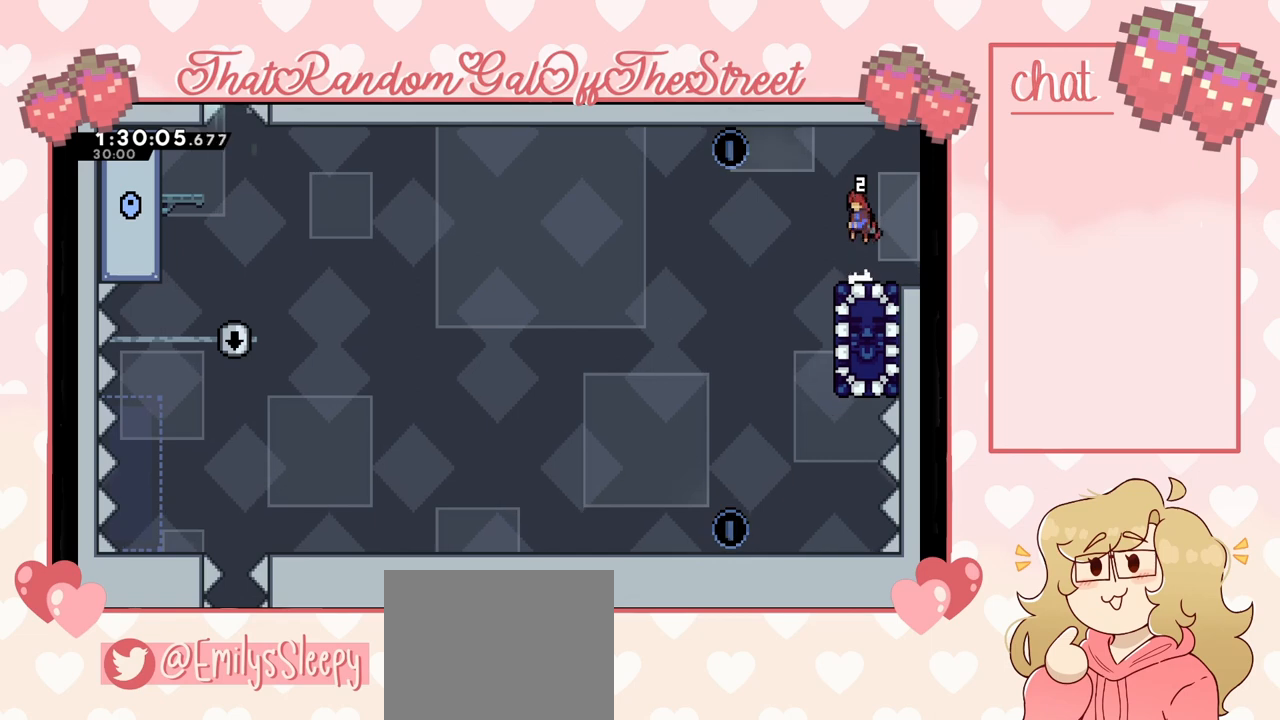
{"buttons": [], "left_stick": "center", "right_stick": "center", "events": [[233, "A", "up"]]}
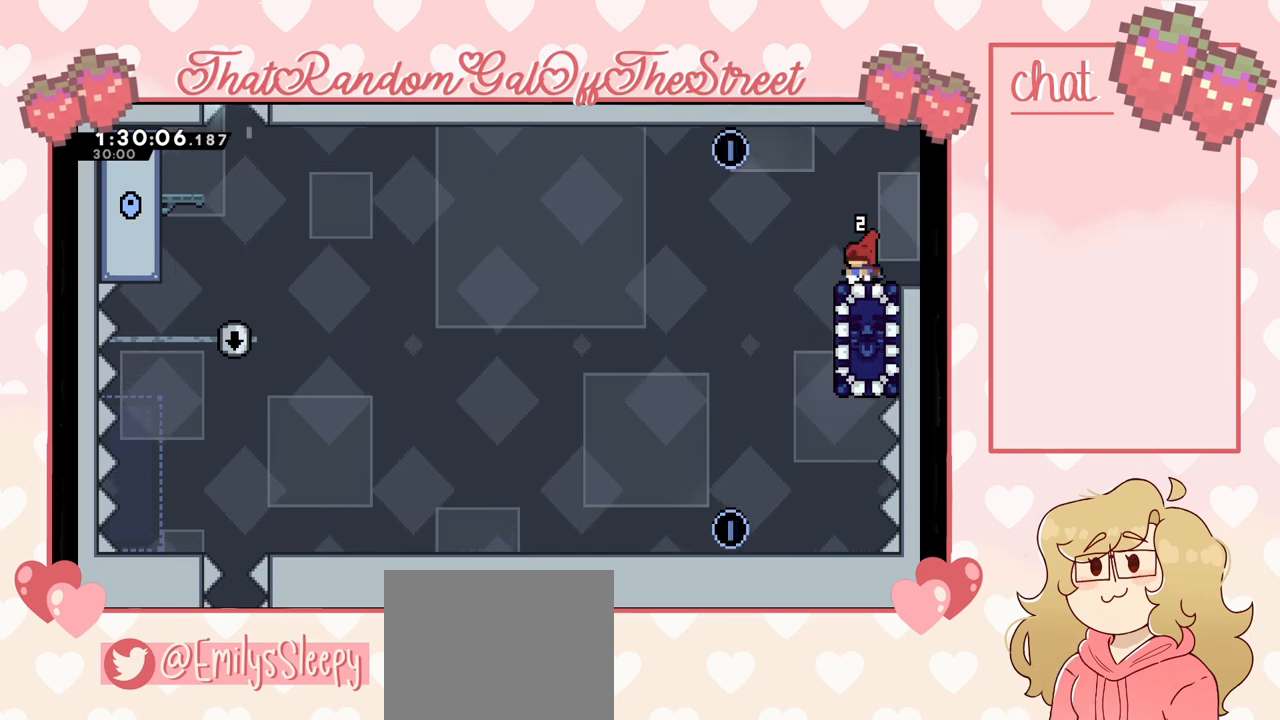
{"buttons": [], "left_stick": "center", "right_stick": "center", "events": []}
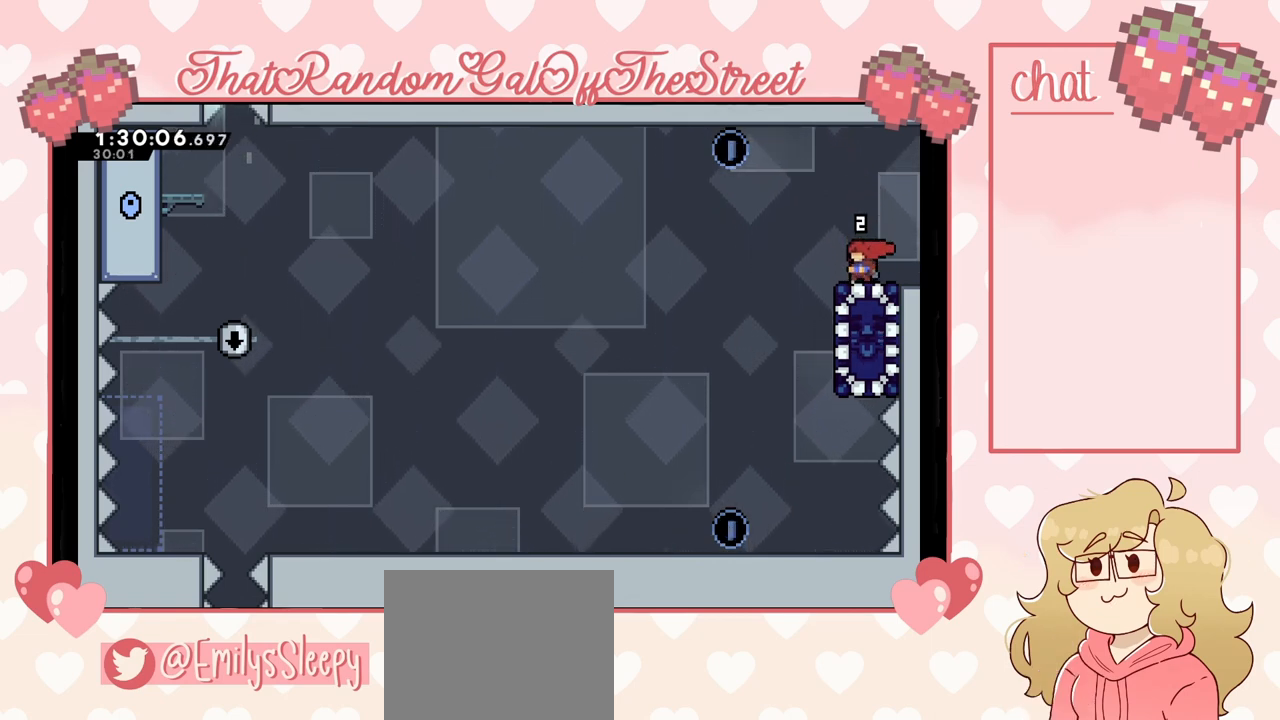
{"buttons": [], "left_stick": "center", "right_stick": "center", "events": [[133, "A", "down"], [300, "A", "up"]]}
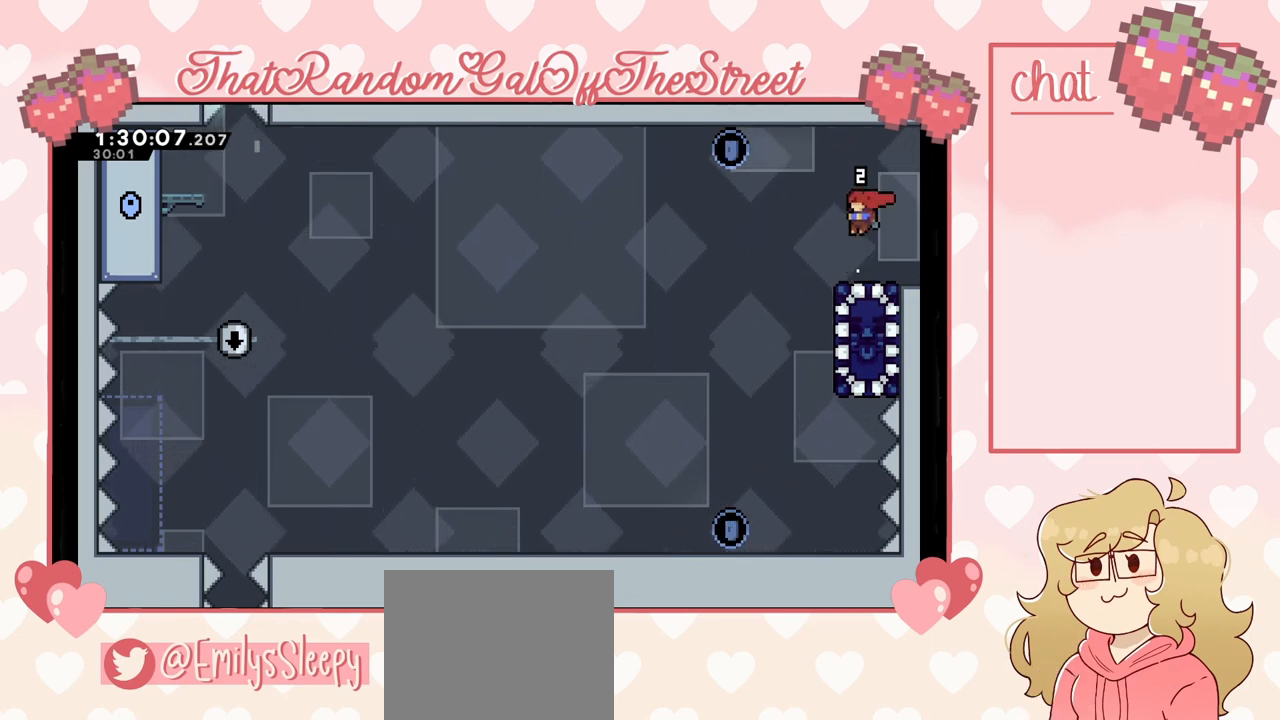
{"buttons": [], "left_stick": "center", "right_stick": "center", "events": [[167, "A", "down"], [500, "A", "up"]]}
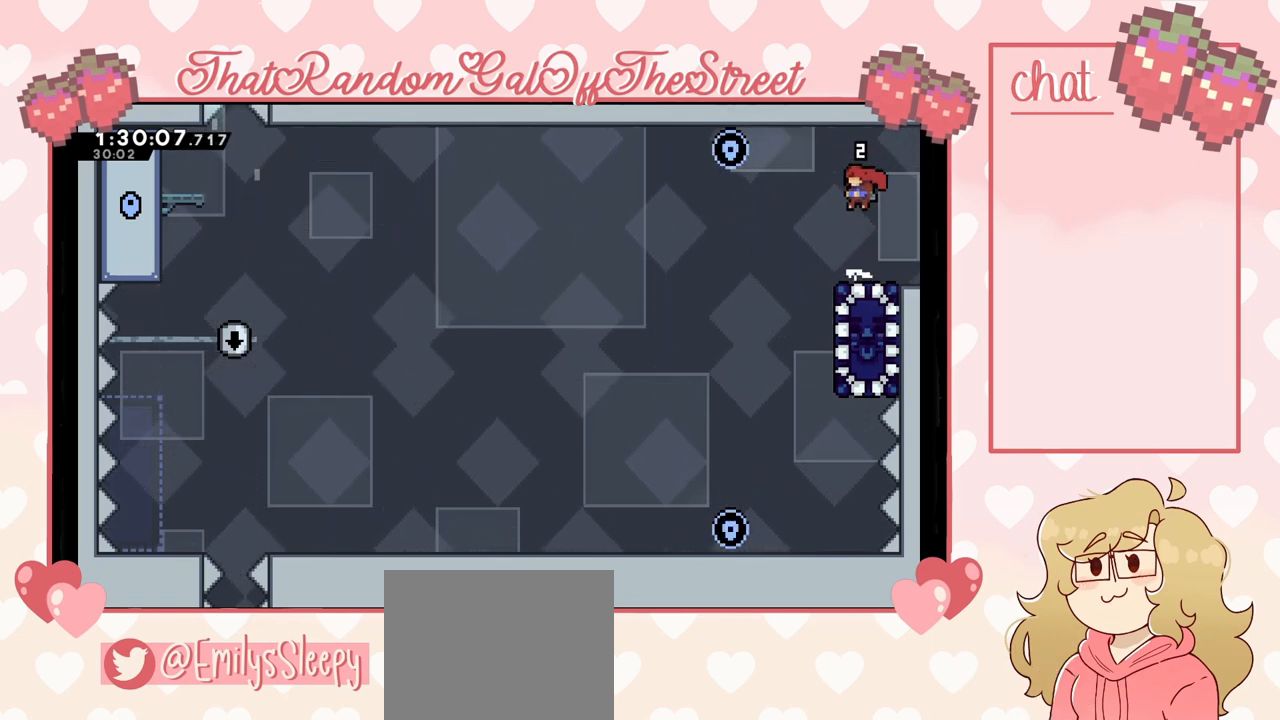
{"buttons": [], "left_stick": "center", "right_stick": "center", "events": []}
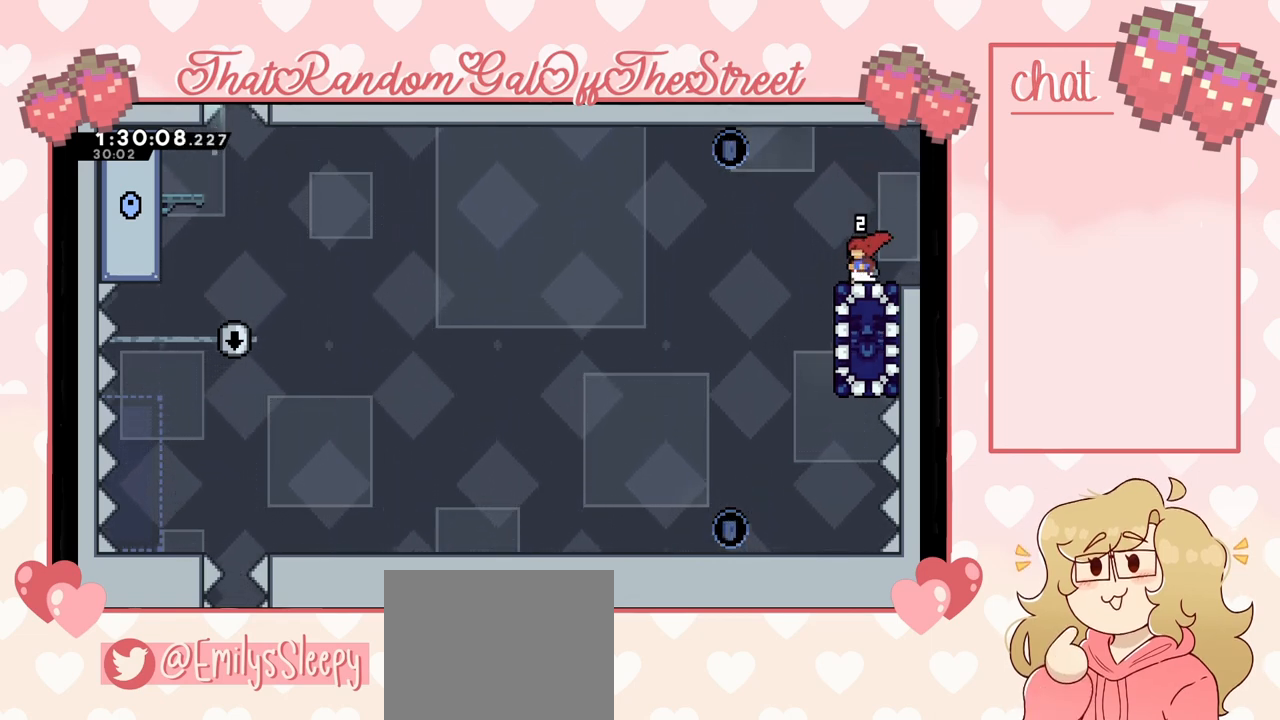
{"buttons": ["A"], "left_stick": "center", "right_stick": "center", "events": [[300, "A", "down"]]}
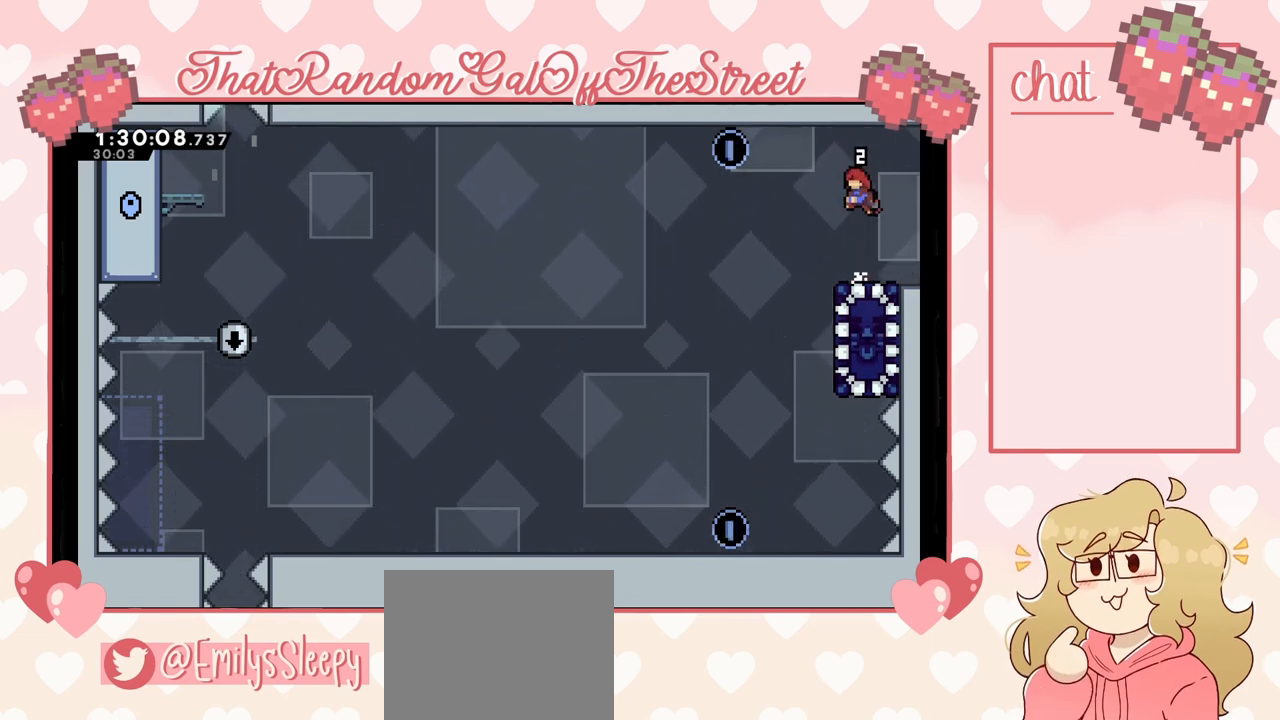
{"buttons": [], "left_stick": "center", "right_stick": "center", "events": [[67, "A", "up"]]}
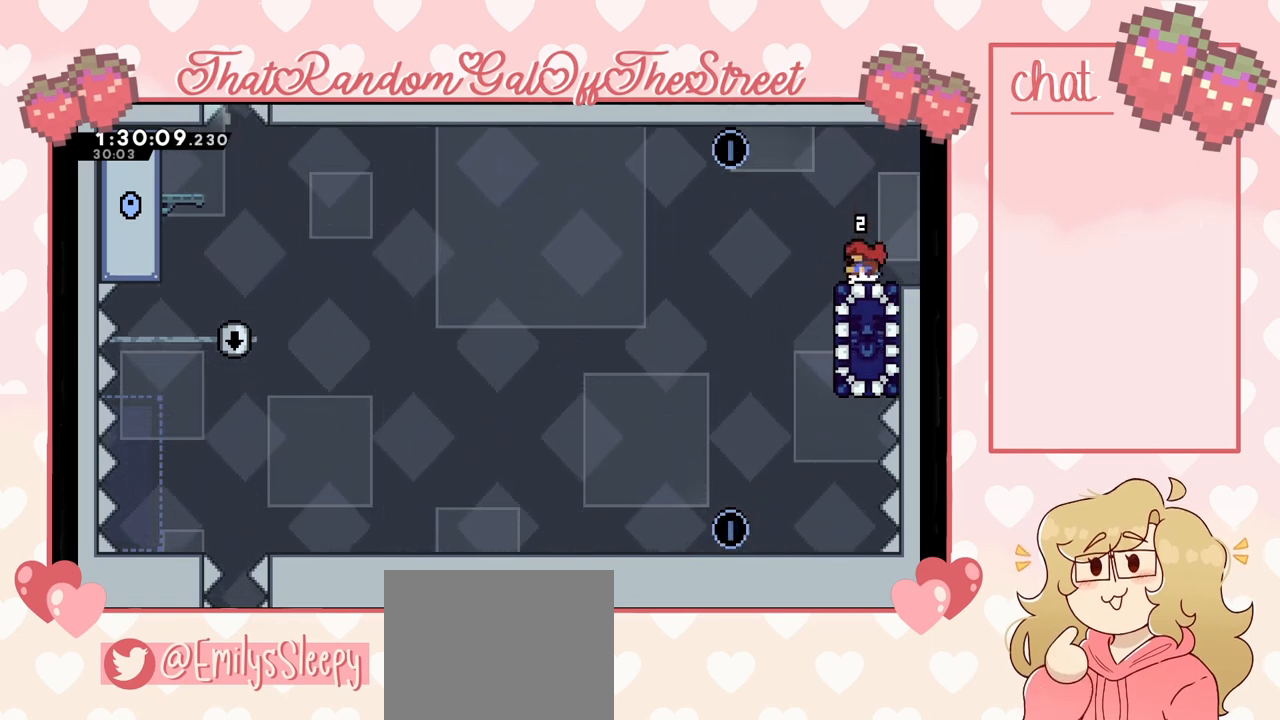
{"buttons": [], "left_stick": "center", "right_stick": "center", "events": []}
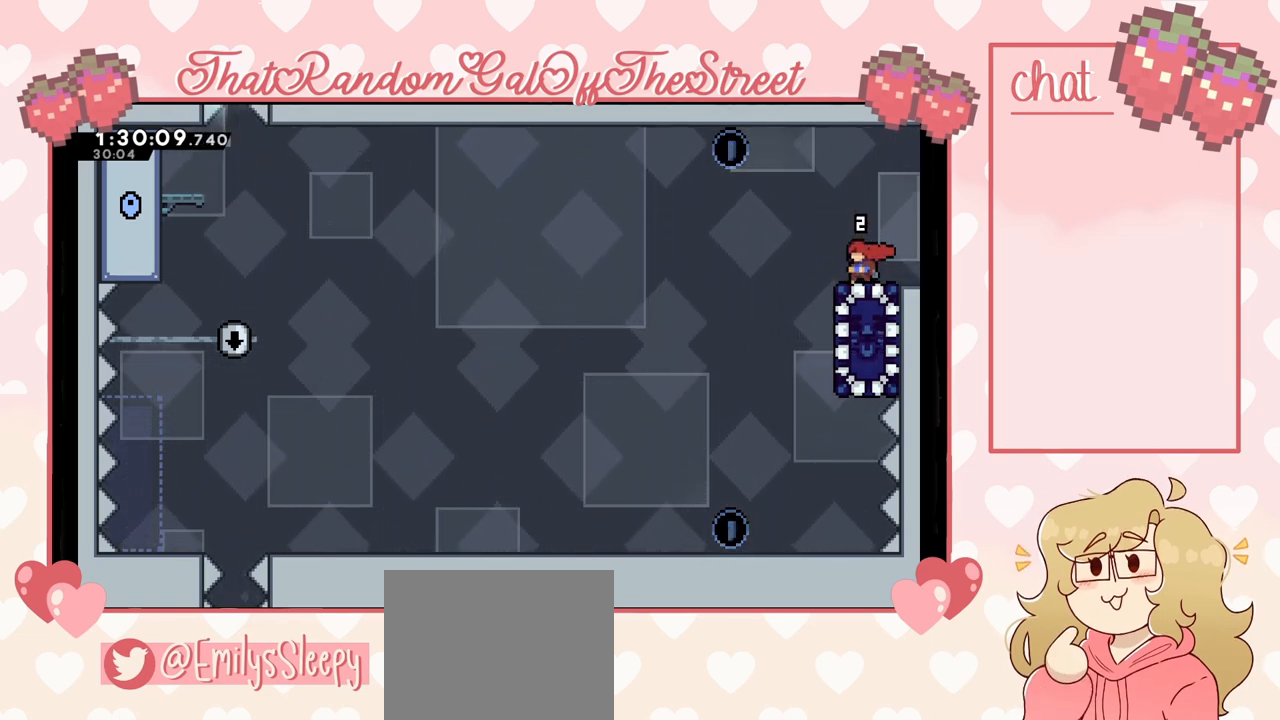
{"buttons": [], "left_stick": "center", "right_stick": "center", "events": []}
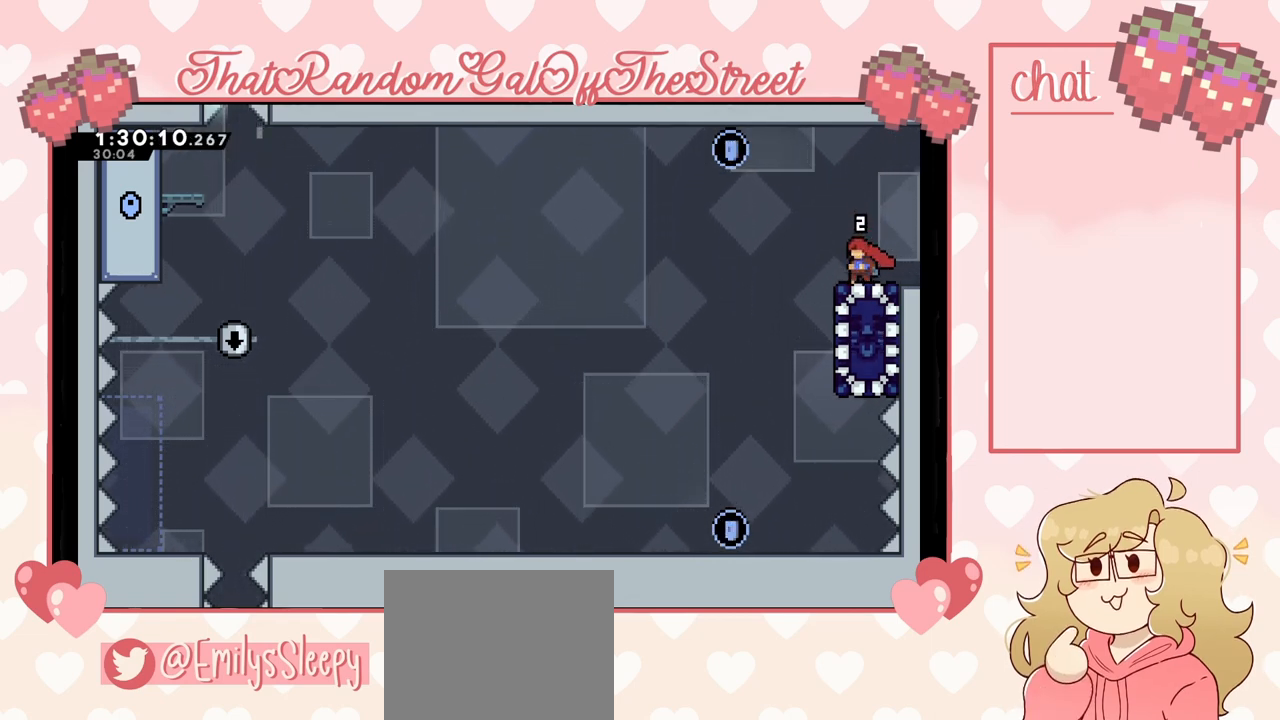
{"buttons": [], "left_stick": "center", "right_stick": "center", "events": []}
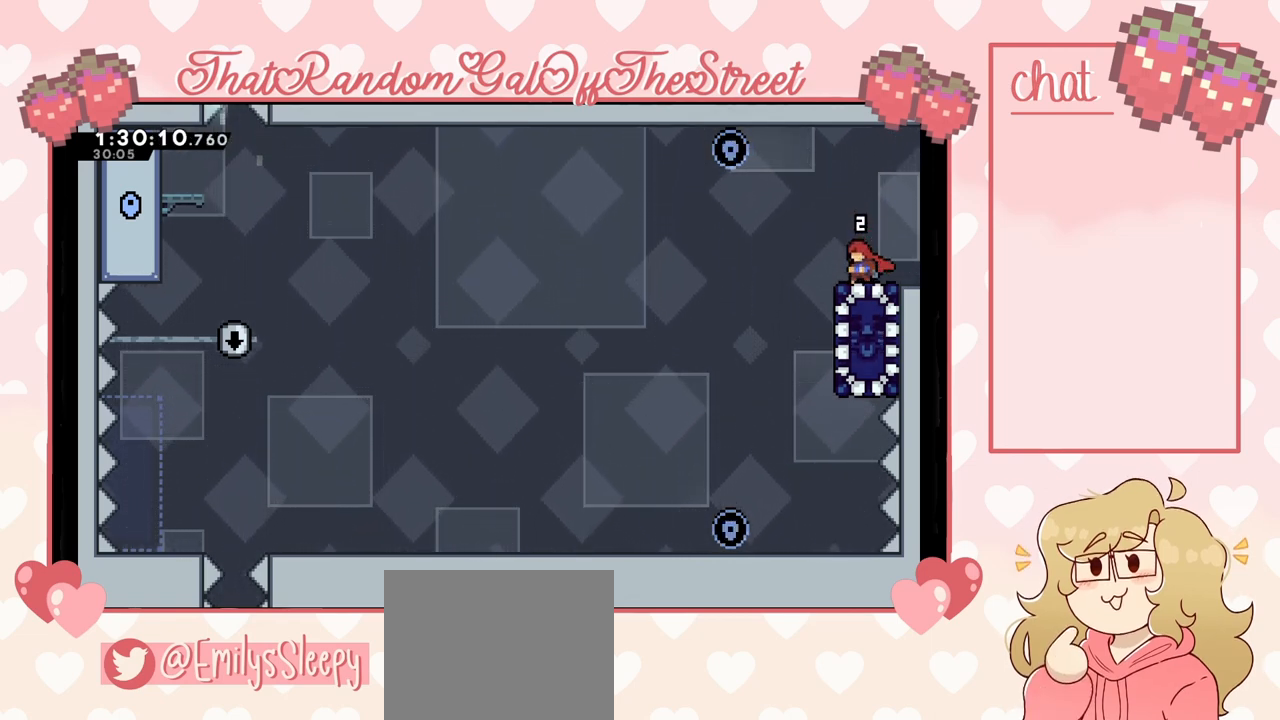
{"buttons": [], "left_stick": "left", "right_stick": "center", "events": [[333, "left_stick", "left"], [400, "A", "down"], [467, "A", "up"]]}
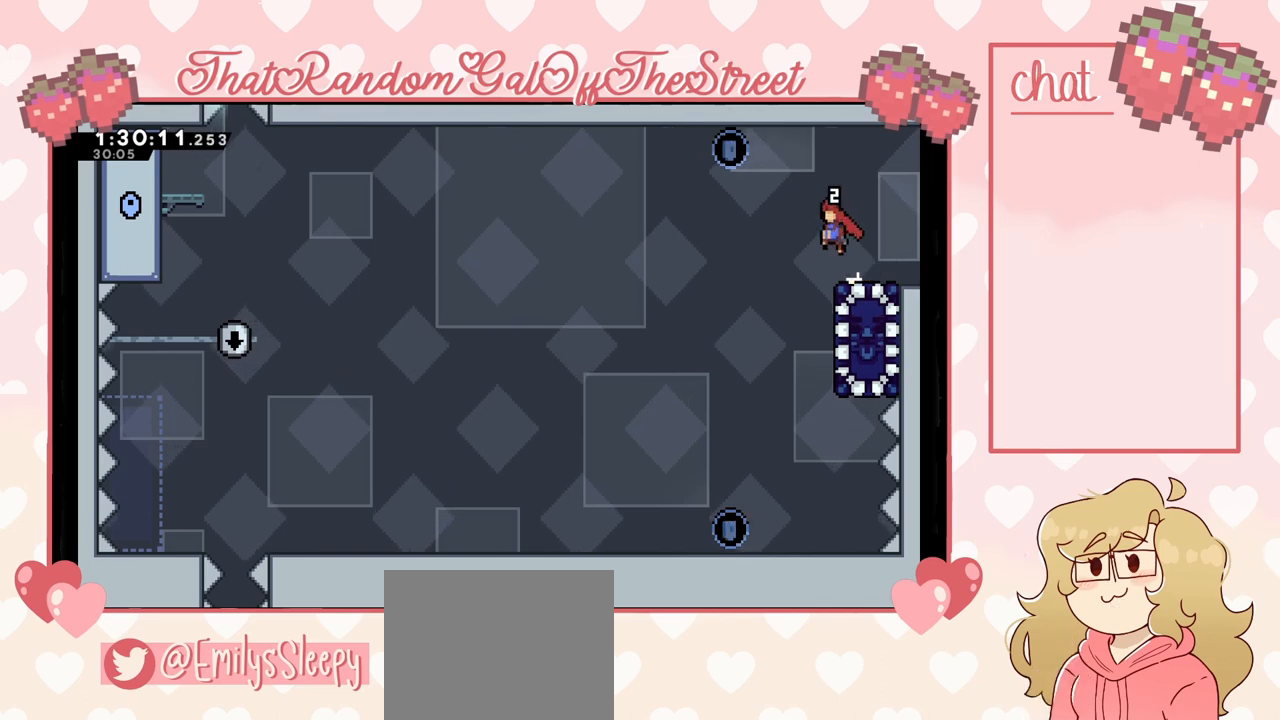
{"buttons": ["A"], "left_stick": "right", "right_stick": "center", "events": [[33, "left_stick", "center"], [167, "left_stick", "right"], [267, "A", "down"]]}
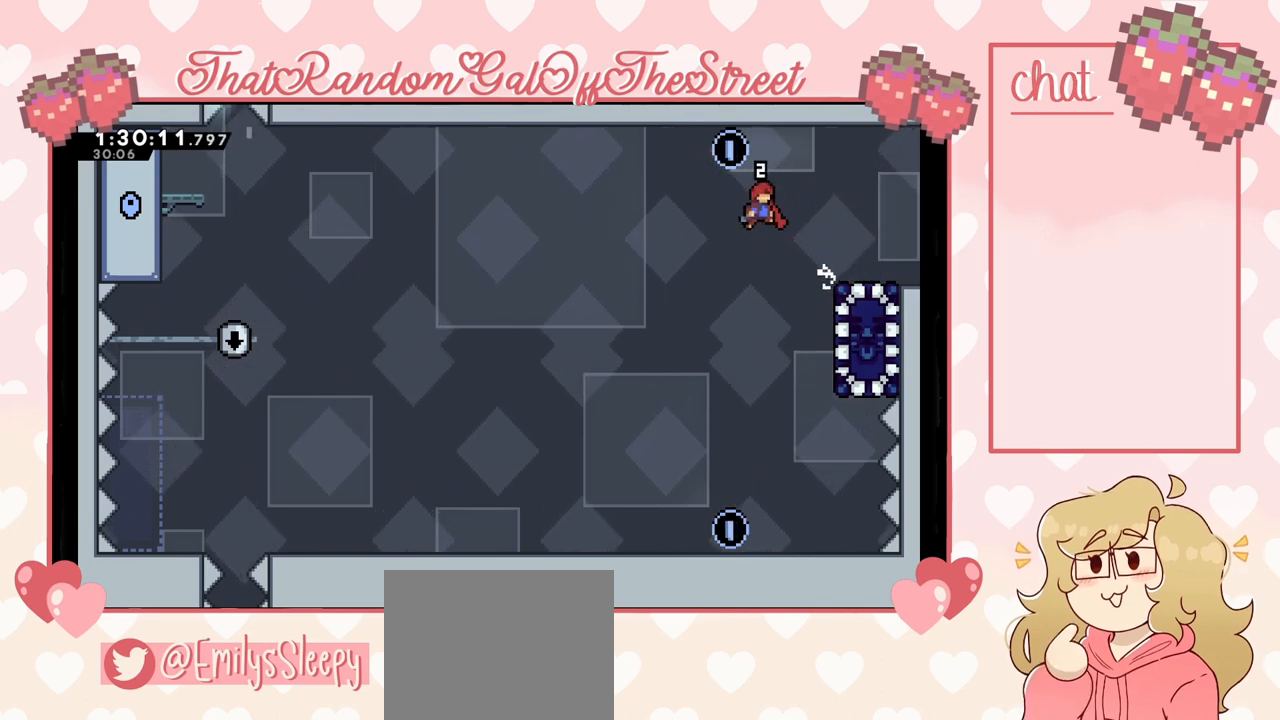
{"buttons": [], "left_stick": "right", "right_stick": "center", "events": [[367, "A", "up"]]}
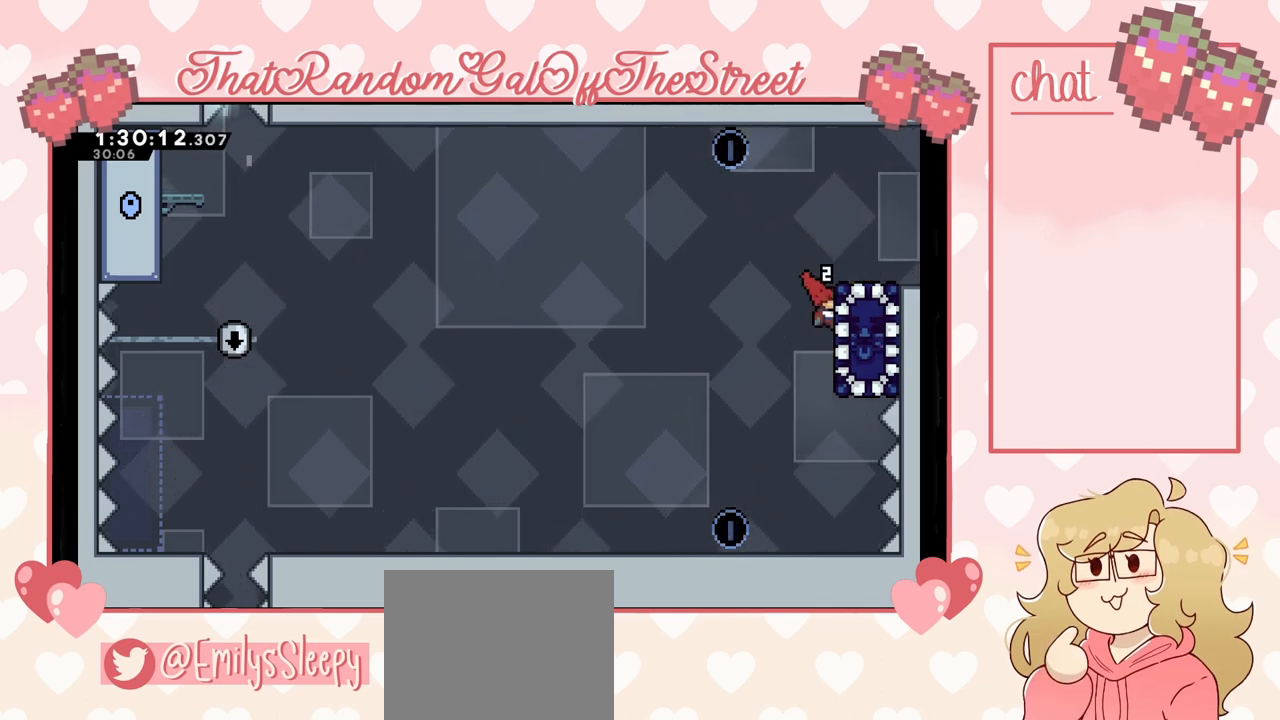
{"buttons": ["L2"], "left_stick": "up-right", "right_stick": "center", "events": [[33, "A", "down"], [300, "L2", "down"], [367, "left_stick", "up-right"], [500, "A", "up"]]}
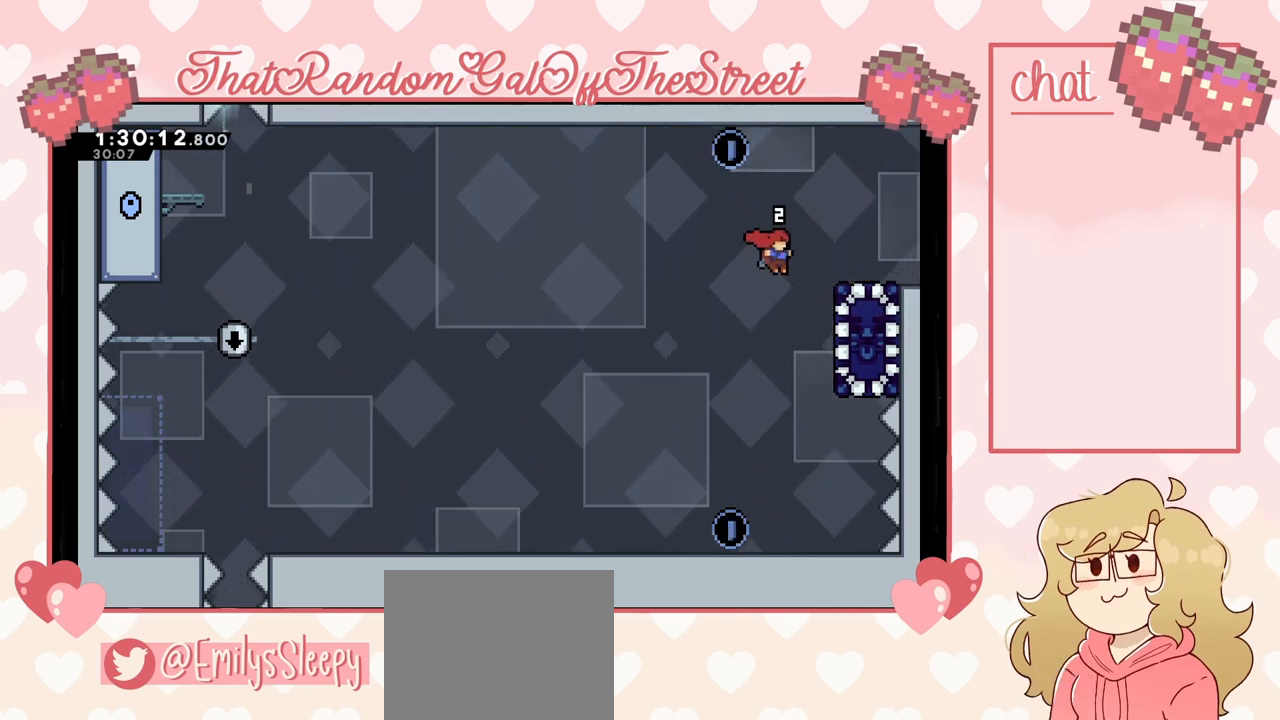
{"buttons": ["A"], "left_stick": "up-right", "right_stick": "center", "events": [[167, "A", "down"], [500, "L2", "up"]]}
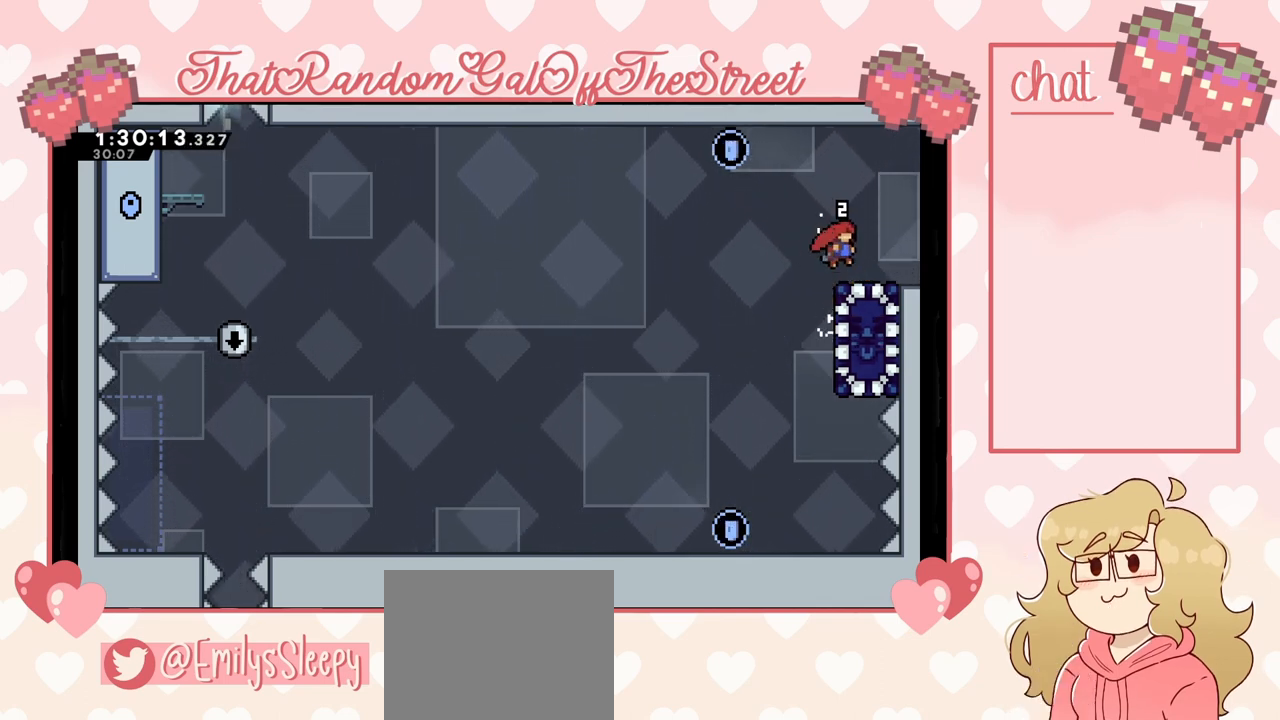
{"buttons": [], "left_stick": "center", "right_stick": "center", "events": [[33, "A", "up"], [167, "left_stick", "center"]]}
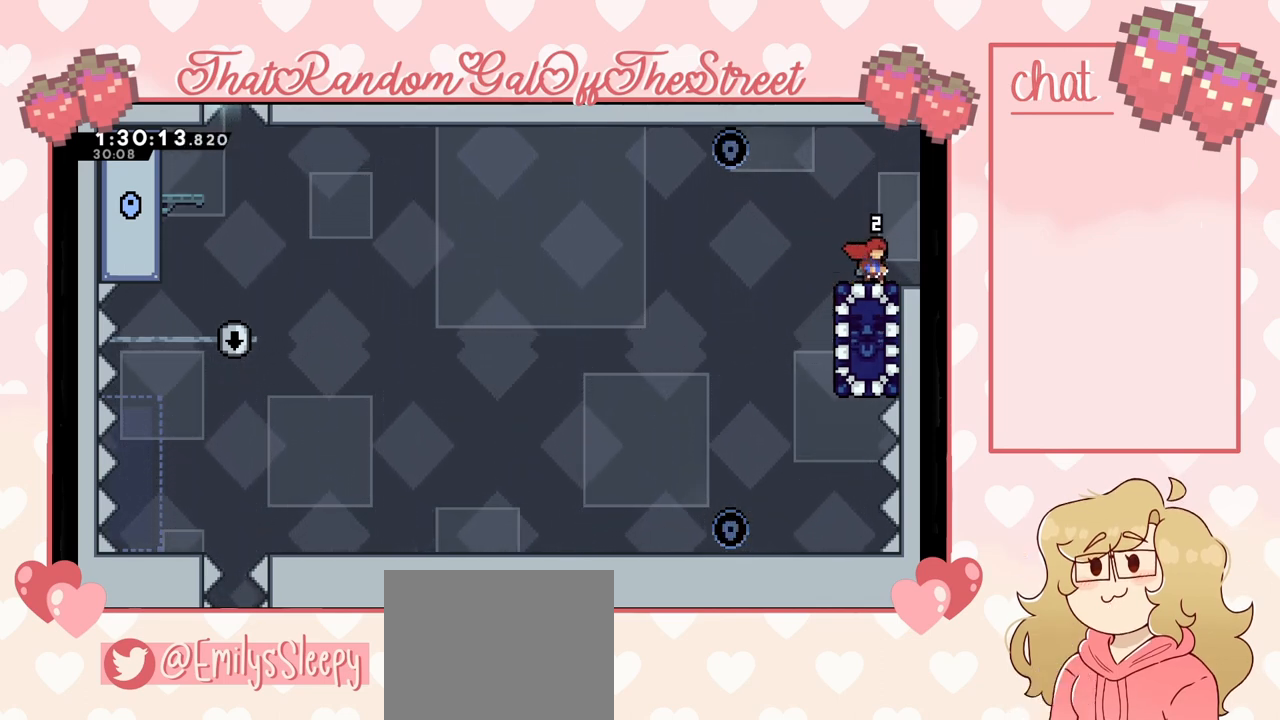
{"buttons": ["A"], "left_stick": "left", "right_stick": "center", "events": [[33, "left_stick", "left"], [267, "A", "down"]]}
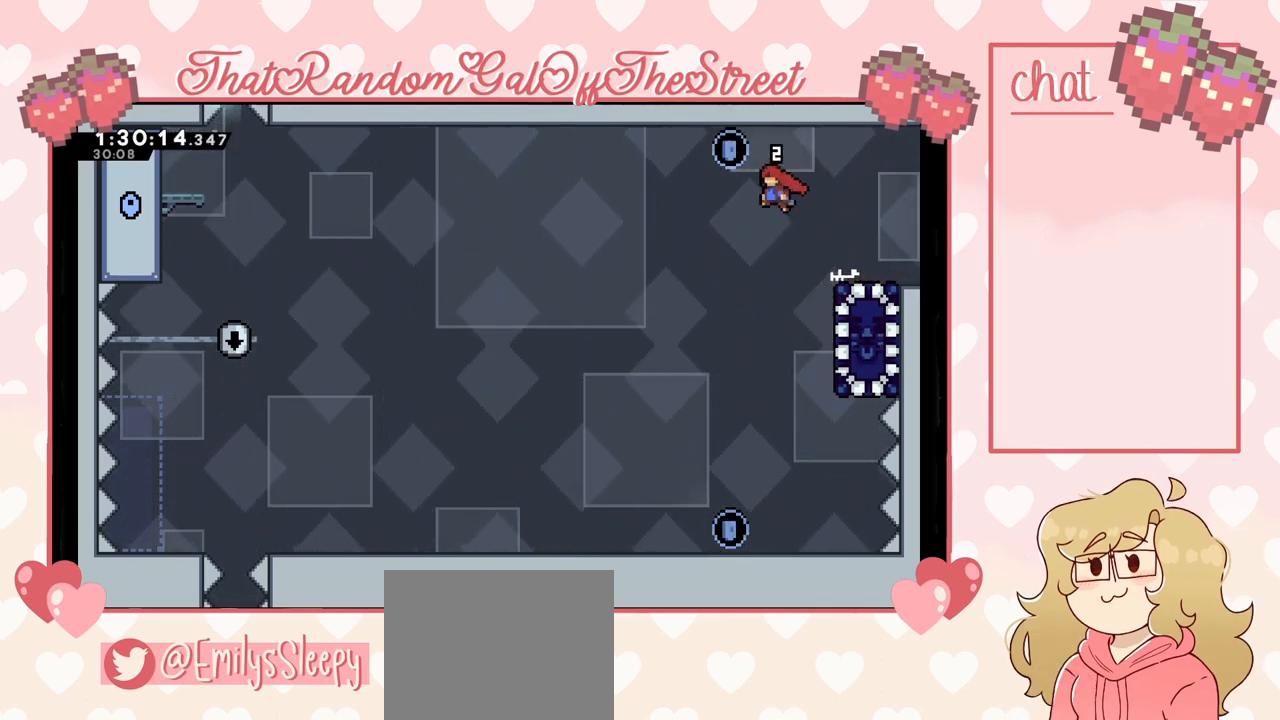
{"buttons": ["A", "L2"], "left_stick": "up-right", "right_stick": "center", "events": [[33, "left_stick", "up-right"], [367, "A", "up"], [433, "L2", "down"], [500, "A", "down"]]}
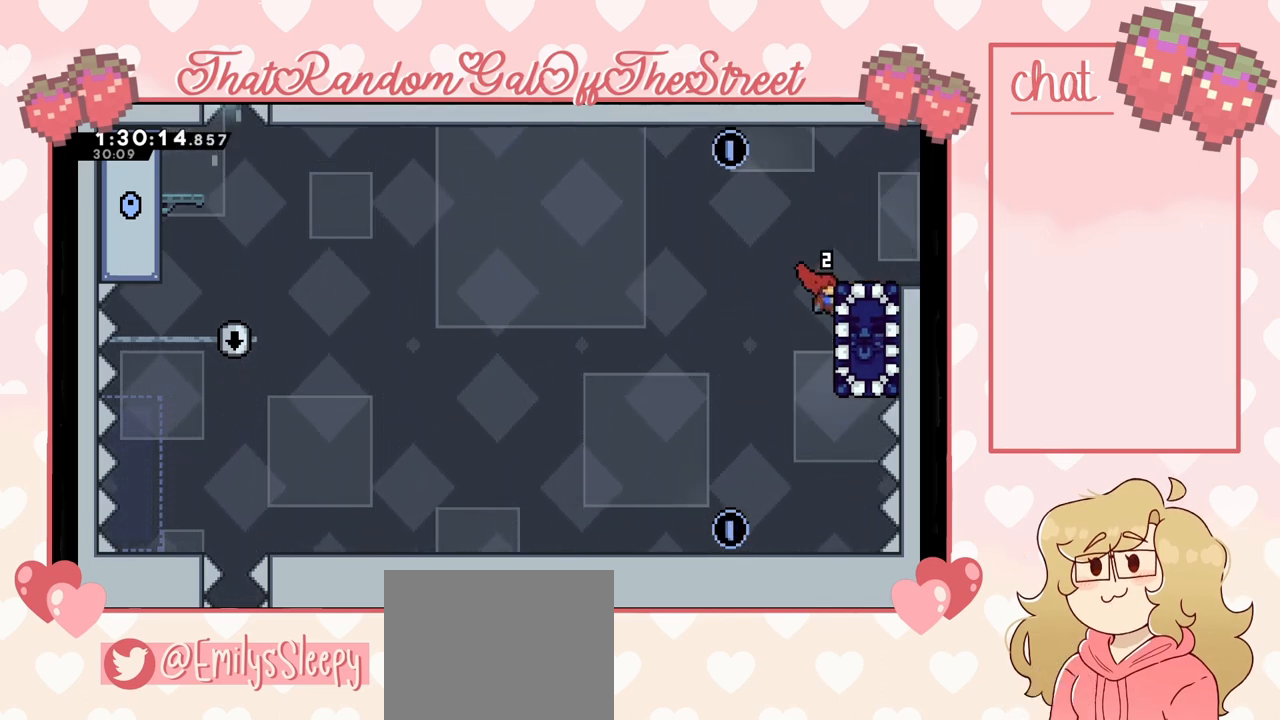
{"buttons": [], "left_stick": "left", "right_stick": "center", "events": [[200, "L2", "up"], [267, "A", "up"], [467, "left_stick", "left"]]}
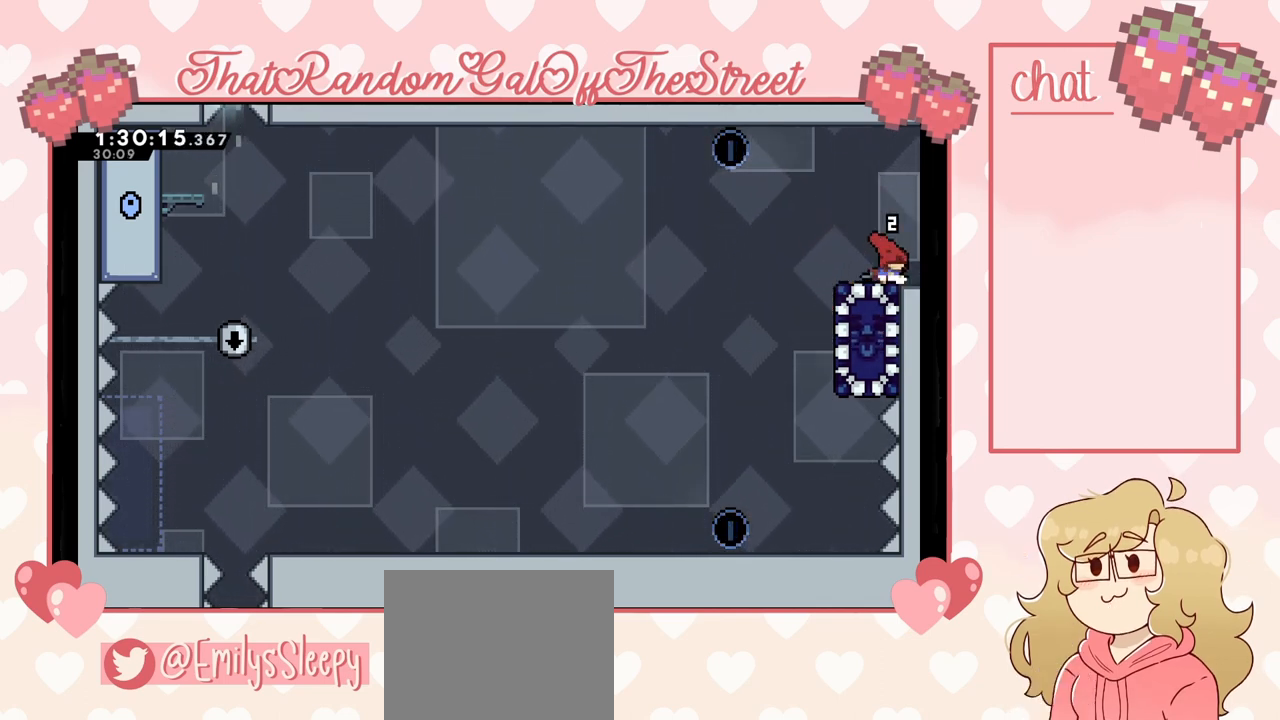
{"buttons": ["A"], "left_stick": "left", "right_stick": "center", "events": [[333, "A", "down"]]}
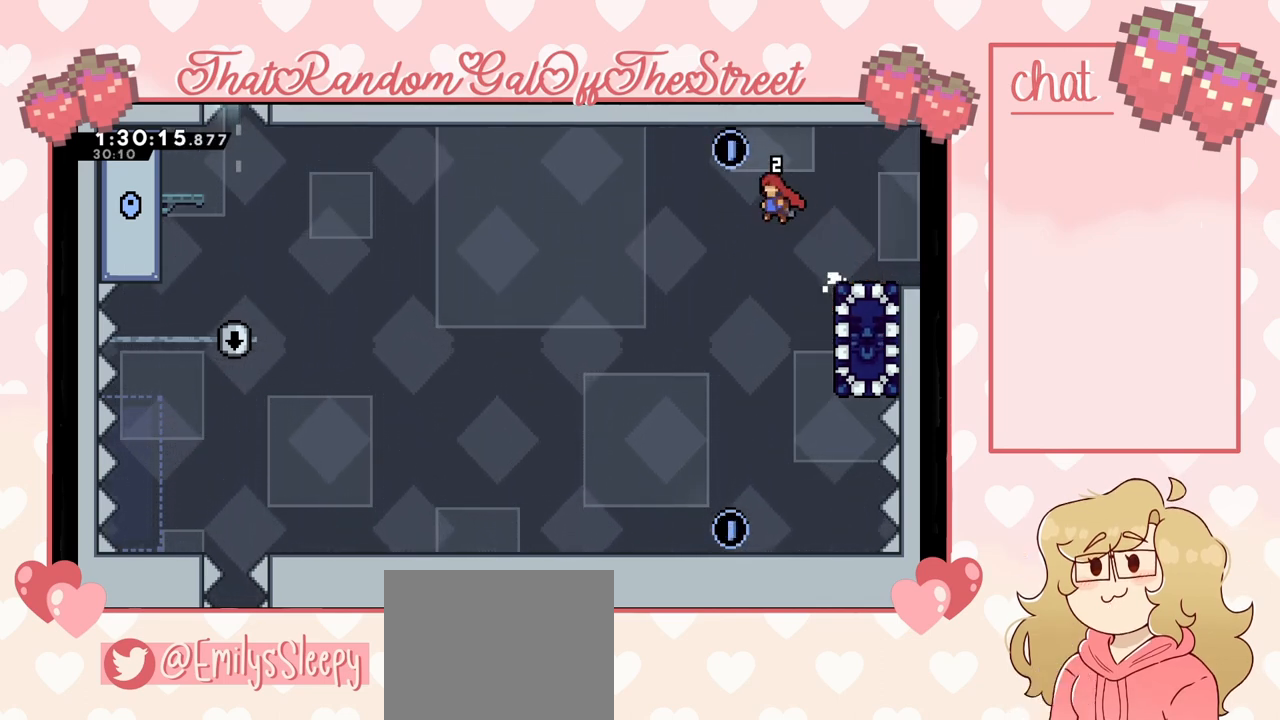
{"buttons": ["L2"], "left_stick": "up-right", "right_stick": "center", "events": [[33, "left_stick", "up-right"], [400, "A", "up"], [500, "L2", "down"]]}
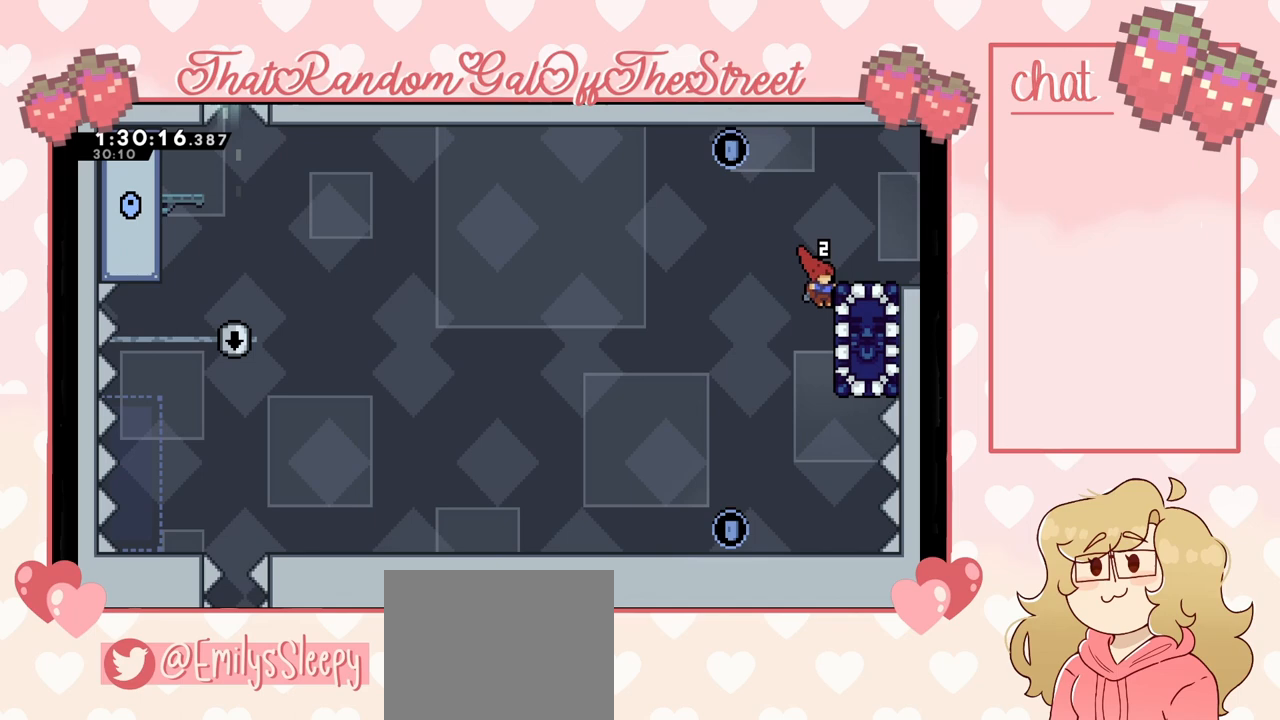
{"buttons": [], "left_stick": "left", "right_stick": "center", "events": [[67, "A", "down"], [233, "A", "up"], [267, "L2", "up"], [300, "left_stick", "center"], [433, "left_stick", "left"]]}
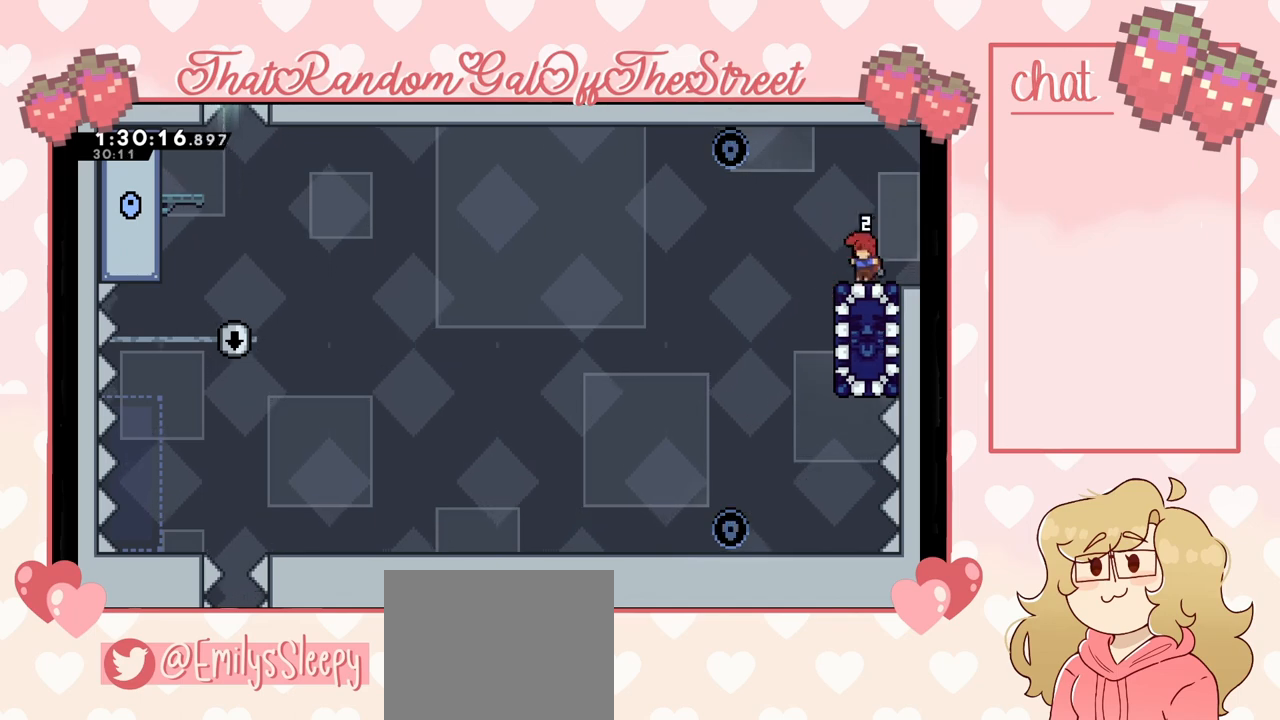
{"buttons": ["A"], "left_stick": "up", "right_stick": "center", "events": [[200, "A", "down"], [500, "left_stick", "up"]]}
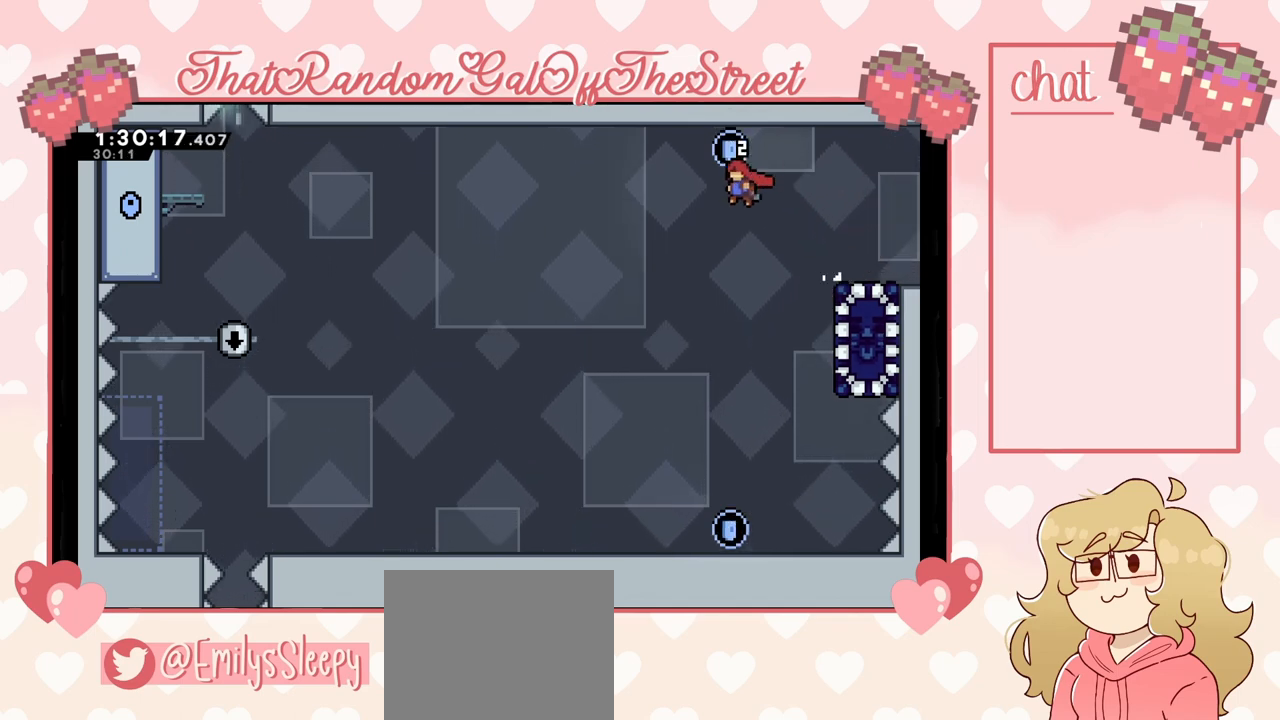
{"buttons": [], "left_stick": "up-right", "right_stick": "center", "events": [[33, "left_stick", "up-right"], [500, "A", "up"]]}
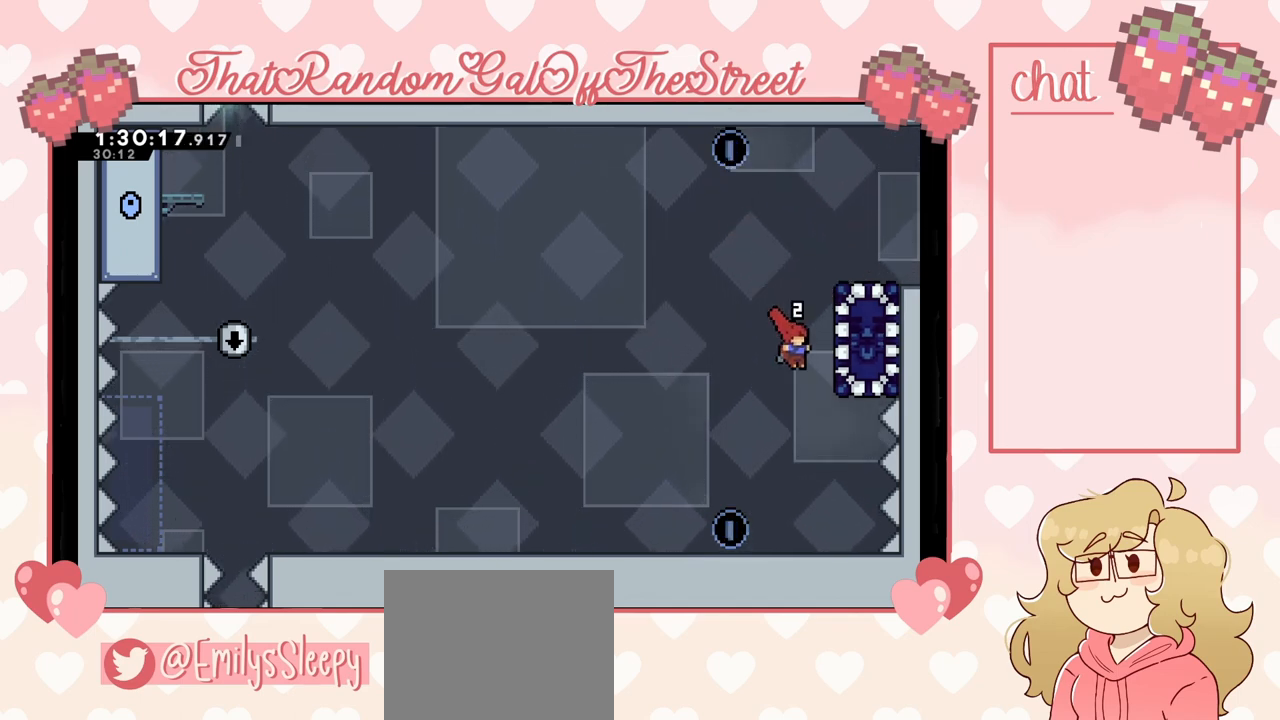
{"buttons": ["A", "L2"], "left_stick": "up-right", "right_stick": "center", "events": [[33, "A", "down"], [33, "L2", "down"], [333, "A", "up"], [433, "A", "down"]]}